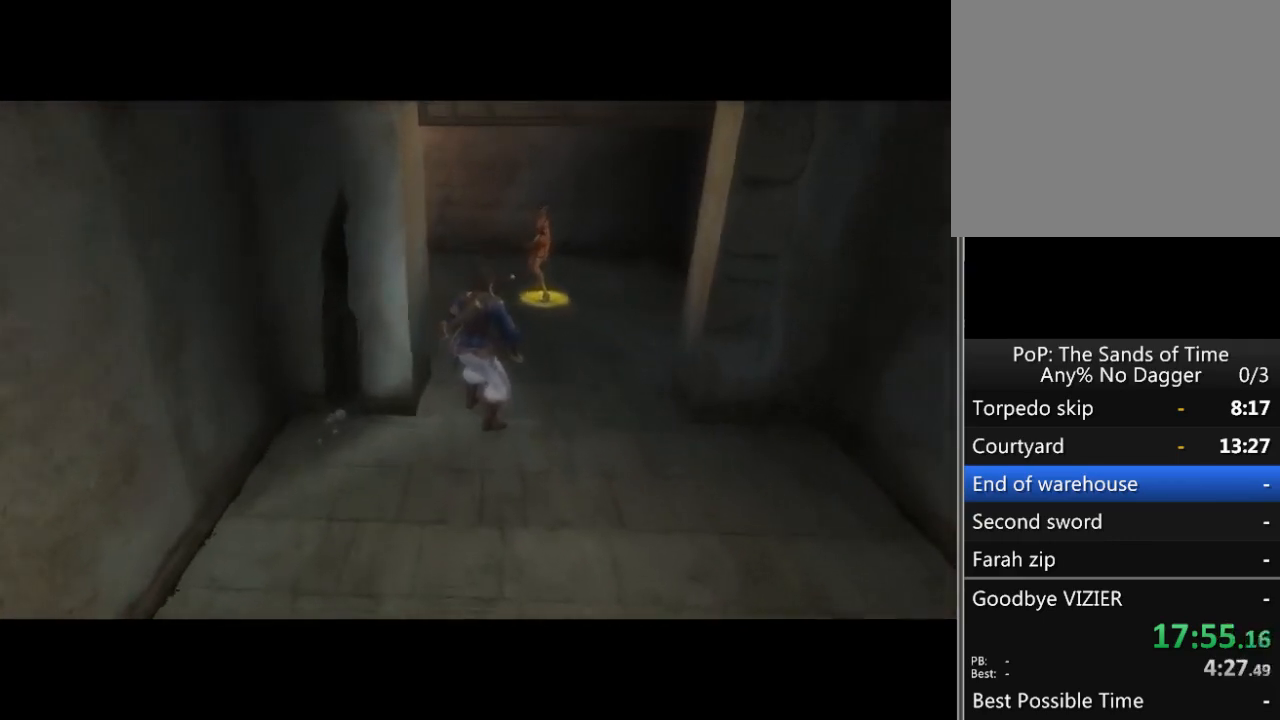
Gameplay with a controller (Xbox layout); each line is a JSON object with the inputs held at the frame after it. "events" lists button and stick changes between this image and that frame as [ms after this image, input, new state], when the widget could be followed in between. Not read: L2 L3 R2 R3.
{"buttons": [], "left_stick": "up", "right_stick": "center", "events": [[150, "B", "down"], [200, "left_stick", "up-right"], [233, "B", "up"], [333, "left_stick", "up"]]}
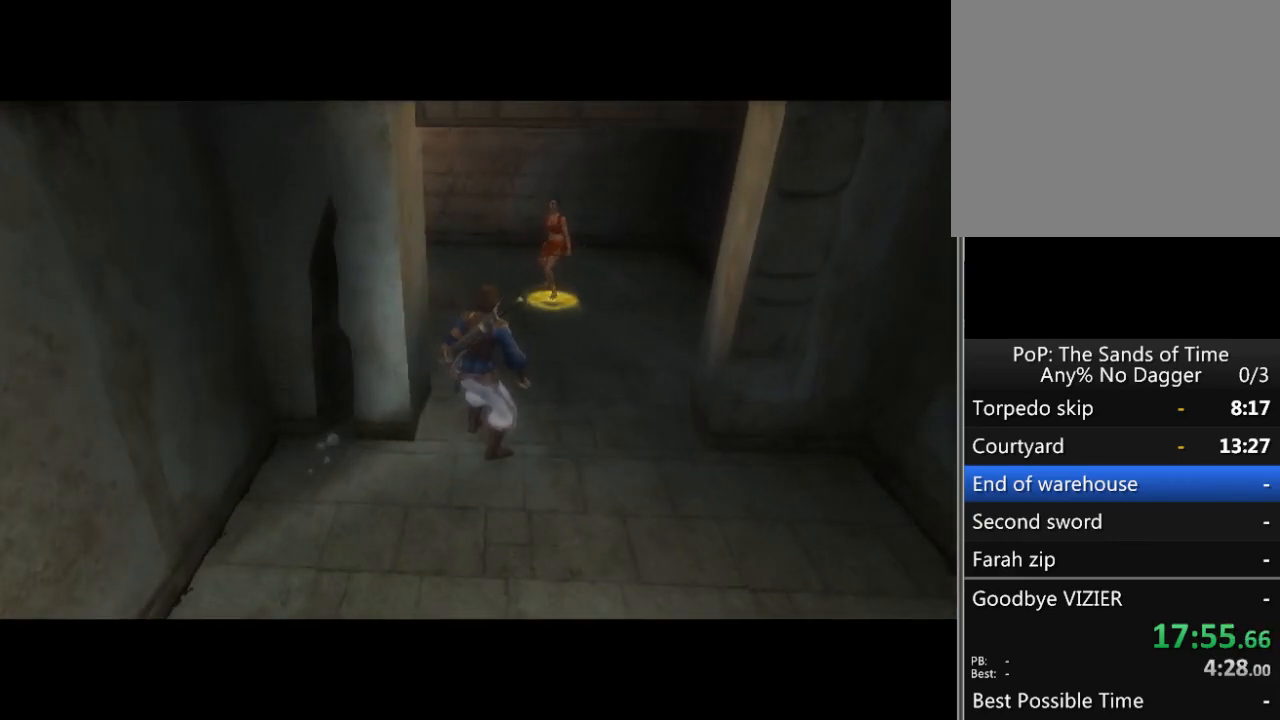
{"buttons": [], "left_stick": "up", "right_stick": "center", "events": []}
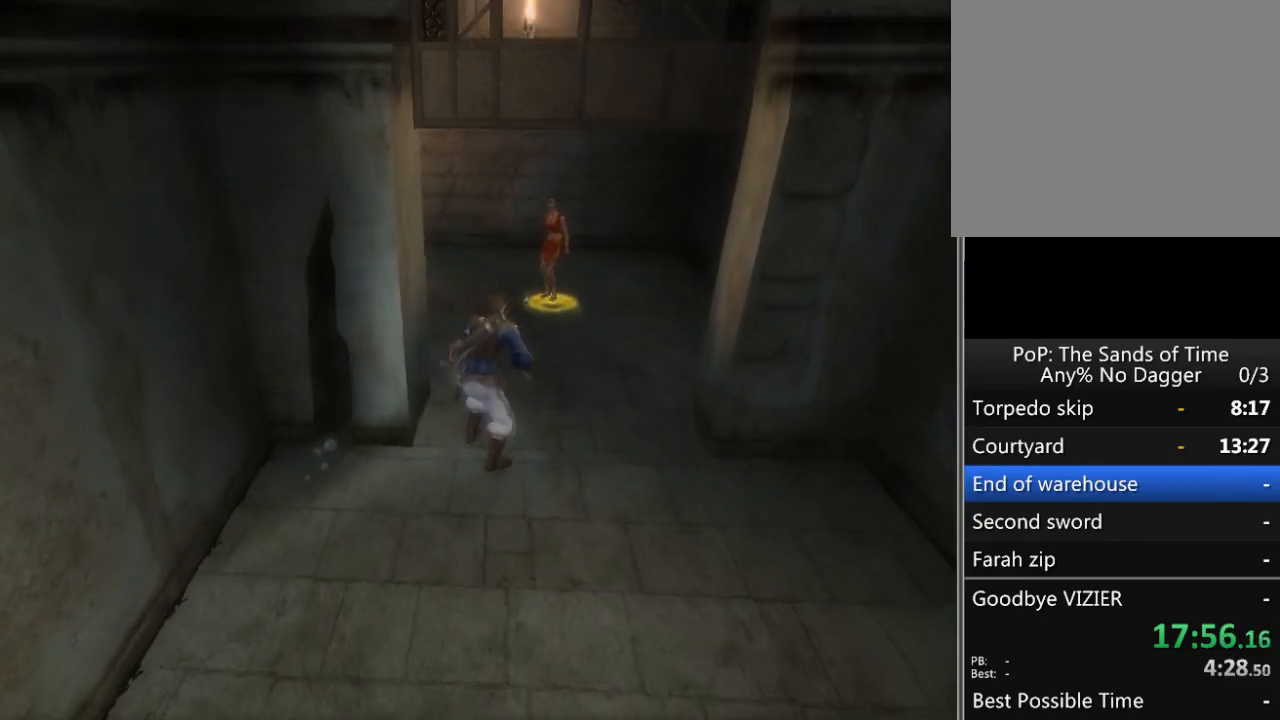
{"buttons": ["R1"], "left_stick": "down-left", "right_stick": "center", "events": [[167, "left_stick", "left"], [233, "left_stick", "down-left"], [383, "R1", "down"]]}
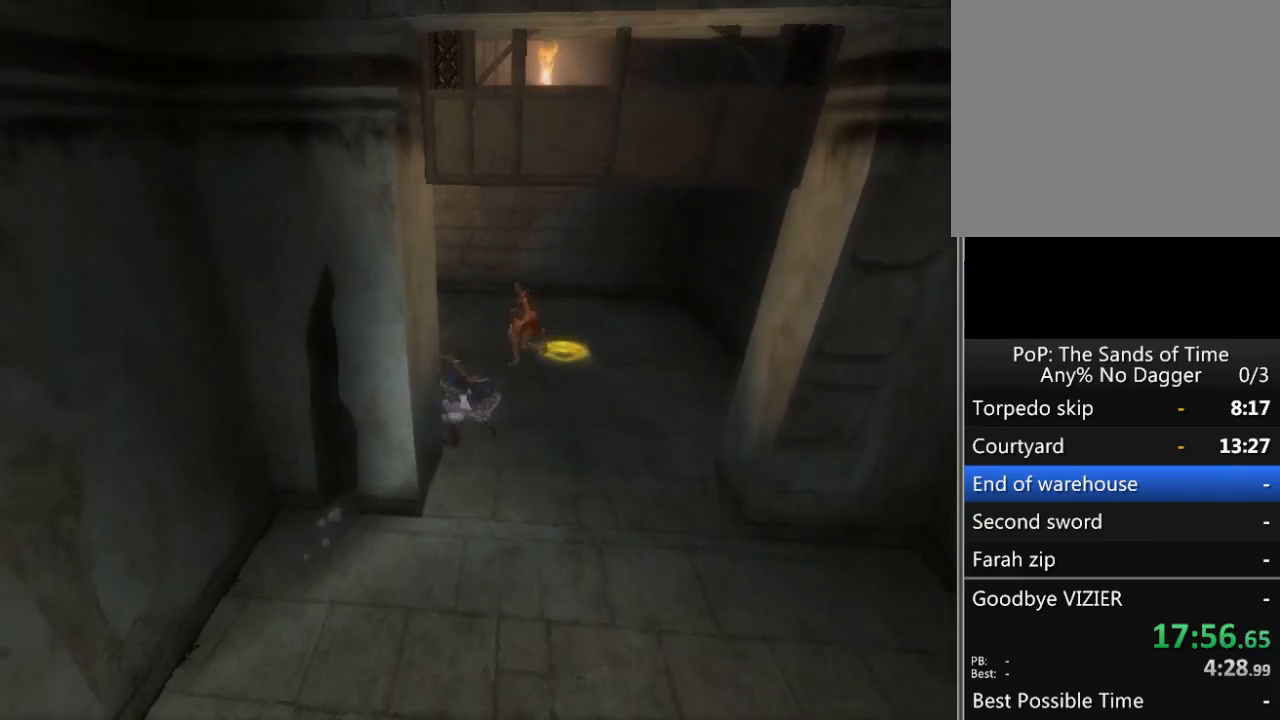
{"buttons": ["R1"], "left_stick": "up-left", "right_stick": "center", "events": [[17, "left_stick", "left"], [233, "left_stick", "center"], [383, "left_stick", "up-left"]]}
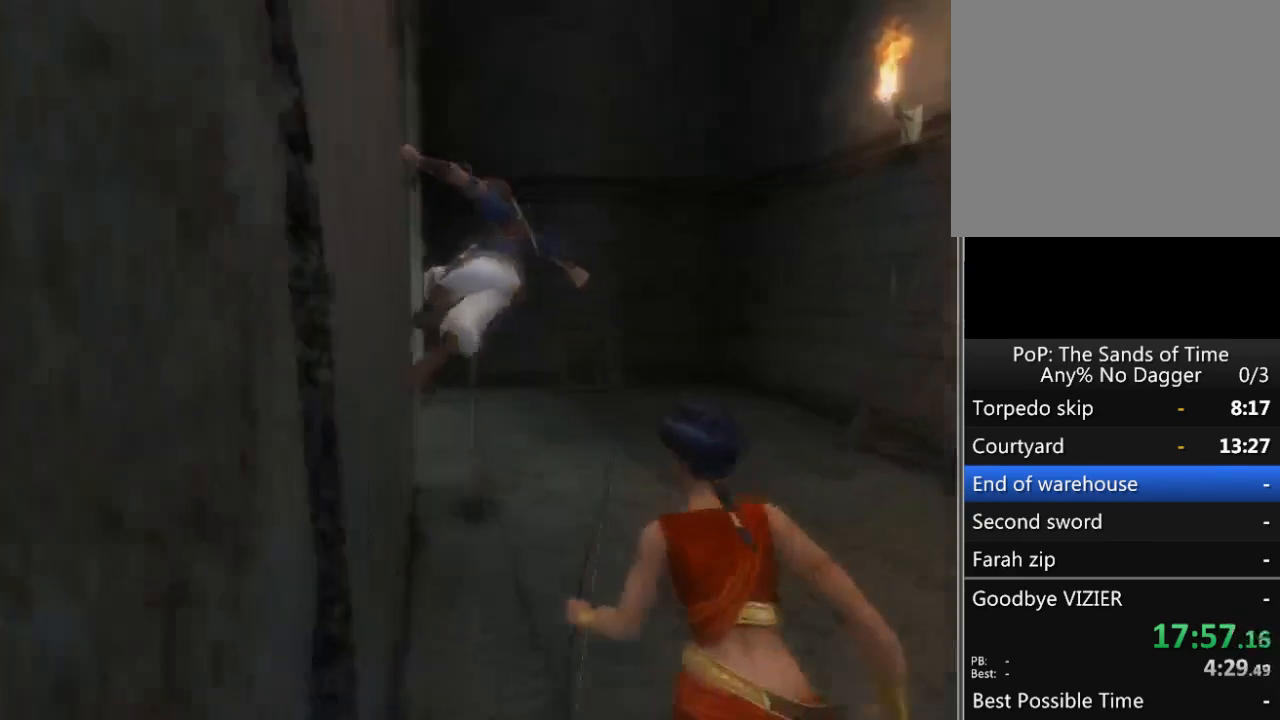
{"buttons": [], "left_stick": "left", "right_stick": "center", "events": [[50, "R1", "up"], [433, "left_stick", "left"]]}
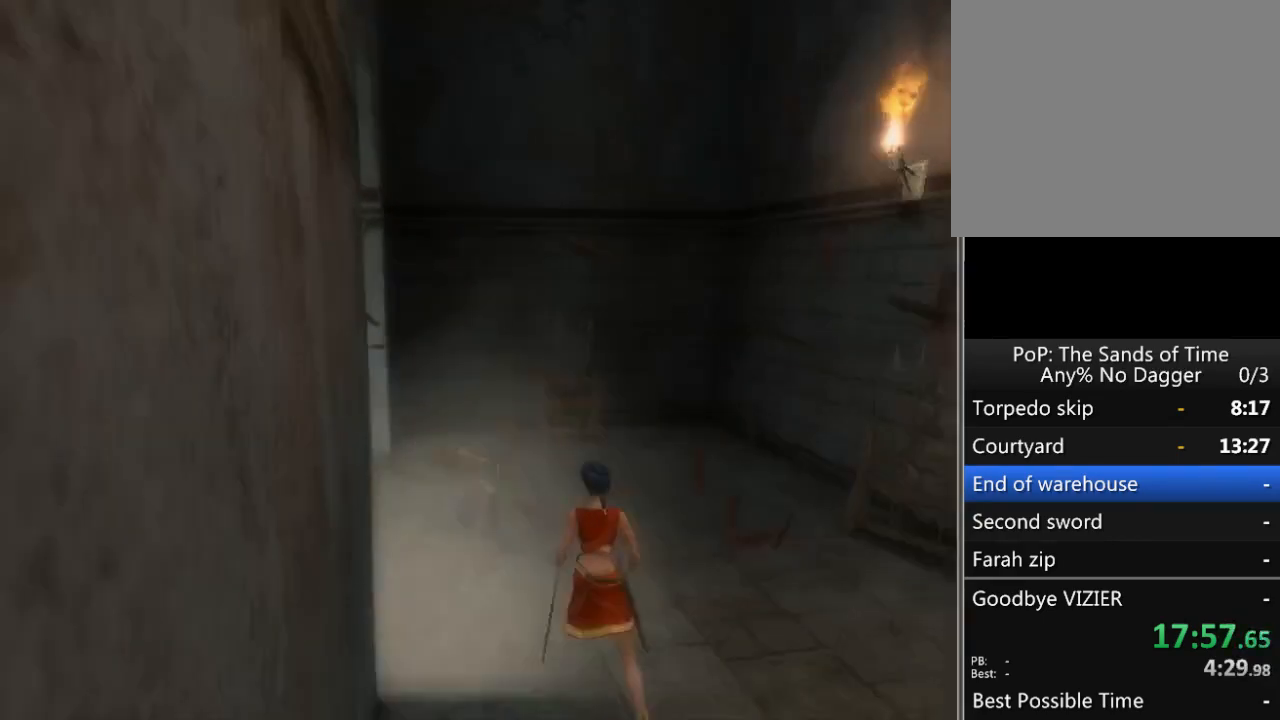
{"buttons": ["A"], "left_stick": "center", "right_stick": "center", "events": [[167, "left_stick", "down-left"], [233, "A", "down"], [283, "A", "up"], [367, "A", "down"], [400, "left_stick", "center"], [450, "A", "up"], [500, "A", "down"]]}
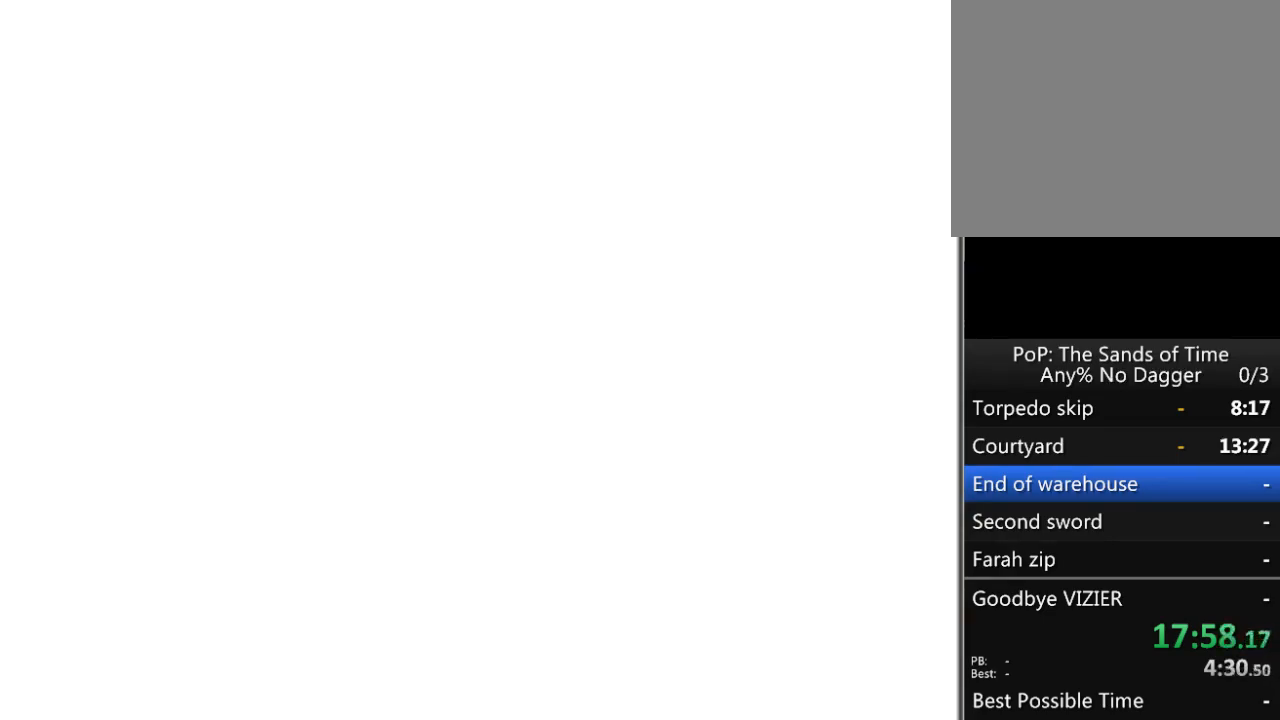
{"buttons": [], "left_stick": "center", "right_stick": "center", "events": [[83, "A", "up"]]}